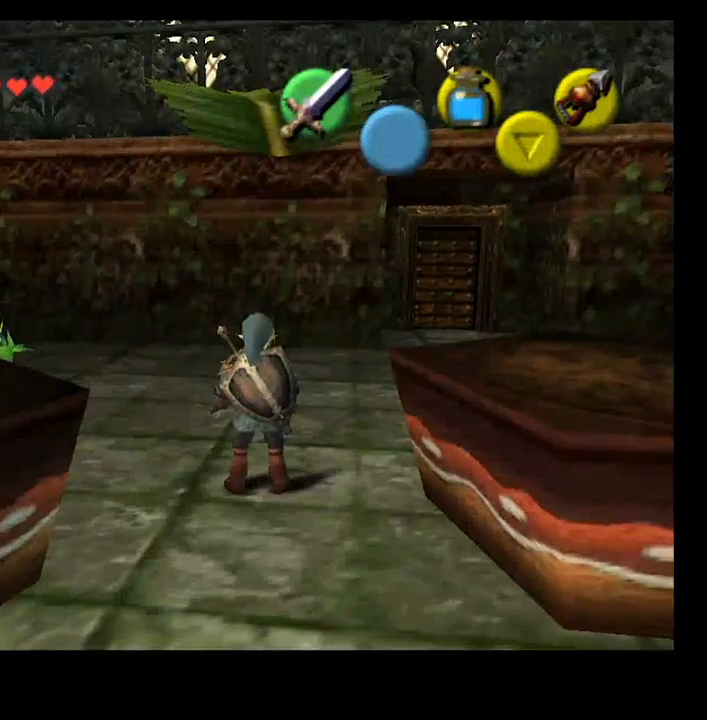
Gameplay with a controller (PlayStation layout); each line is a JSON object with the inputs held at the frame after it. "events" lists button and stick changes between this image and that frame as [ms after this image, input, new state], when the widget could be followed in between. Not read: L1.
{"buttons": ["CROSS"], "left_stick": "up-right", "right_stick": "center"}
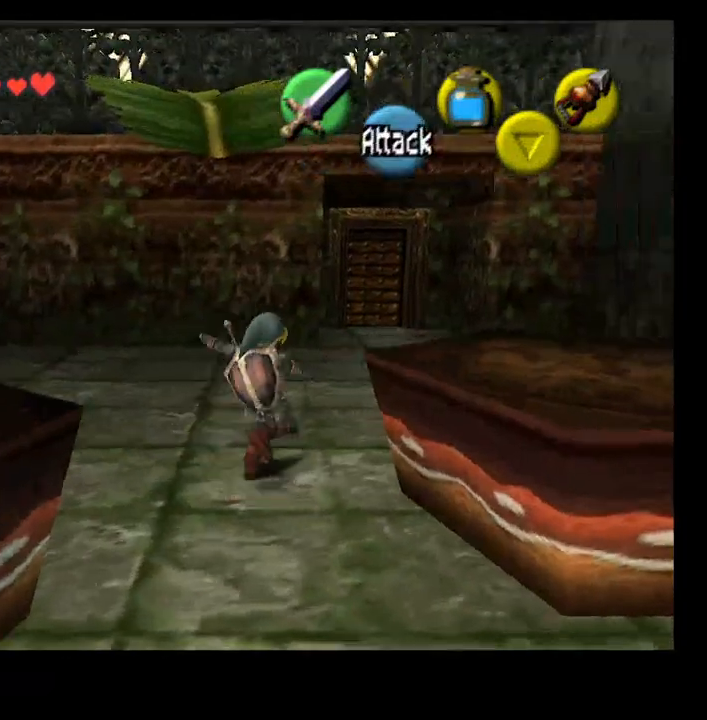
{"buttons": [], "left_stick": "up", "right_stick": "center", "events": [[267, "CROSS", "up"], [500, "left_stick", "up"]]}
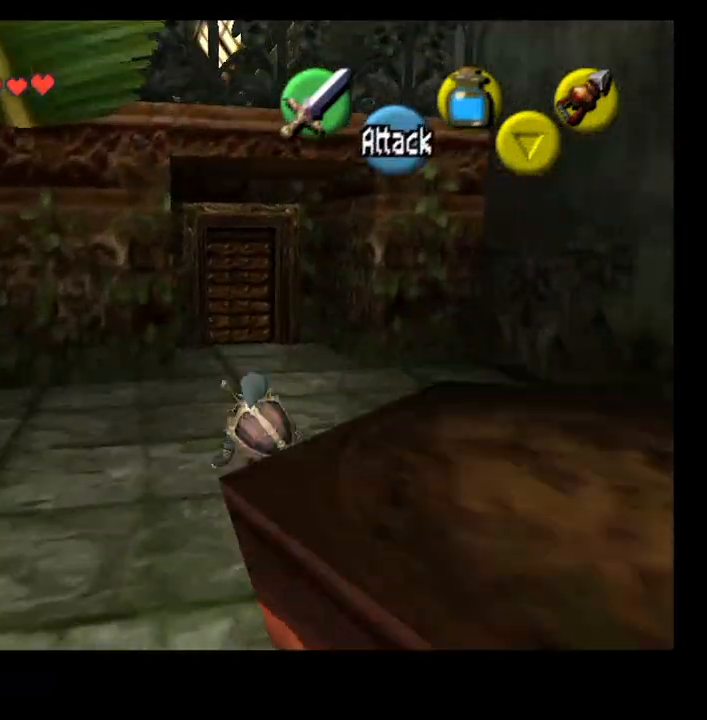
{"buttons": [], "left_stick": "up", "right_stick": "center", "events": []}
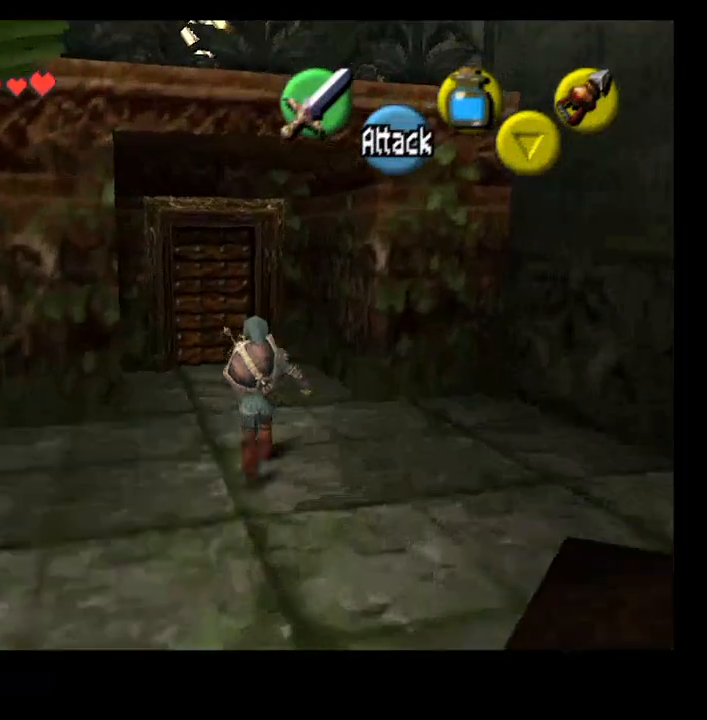
{"buttons": [], "left_stick": "up", "right_stick": "center", "events": []}
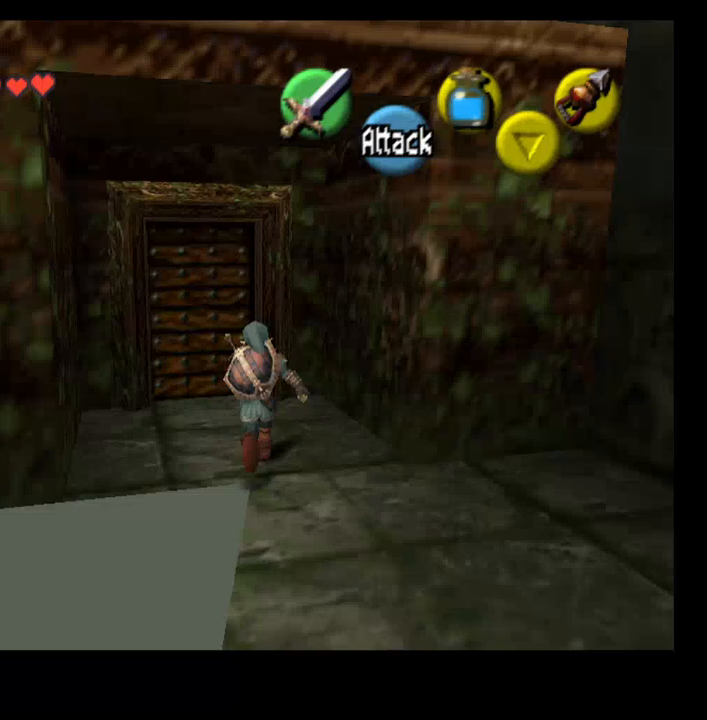
{"buttons": ["CROSS"], "left_stick": "up", "right_stick": "center", "events": [[433, "CROSS", "down"]]}
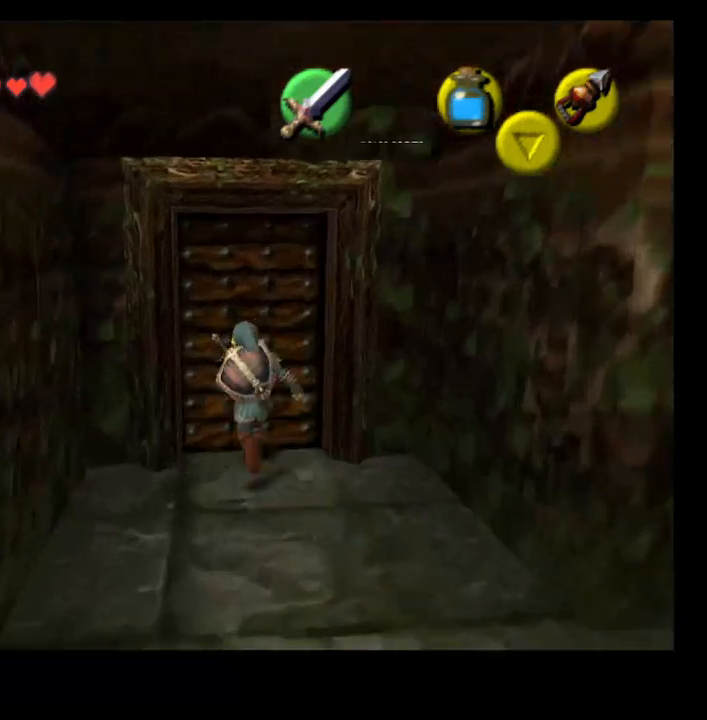
{"buttons": [], "left_stick": "center", "right_stick": "center", "events": [[33, "CROSS", "up"], [500, "left_stick", "center"]]}
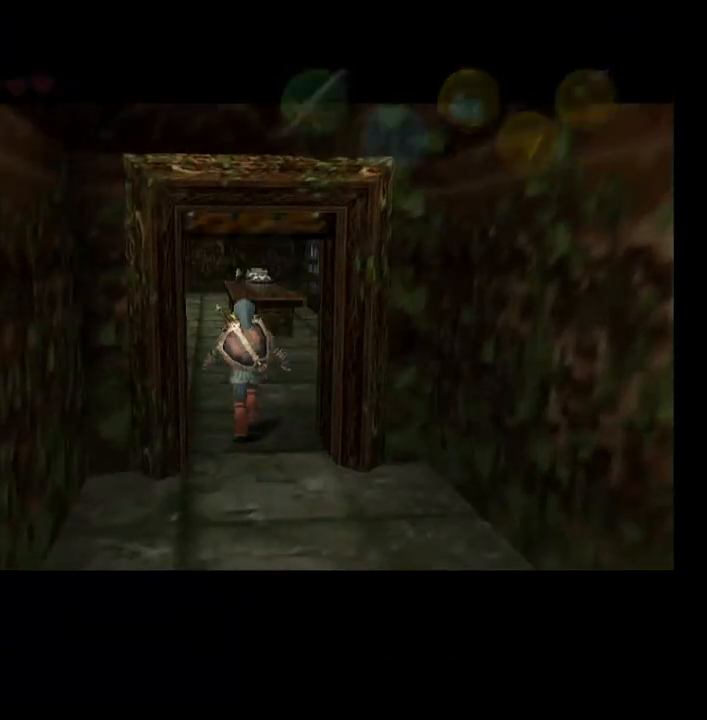
{"buttons": [], "left_stick": "center", "right_stick": "center", "events": []}
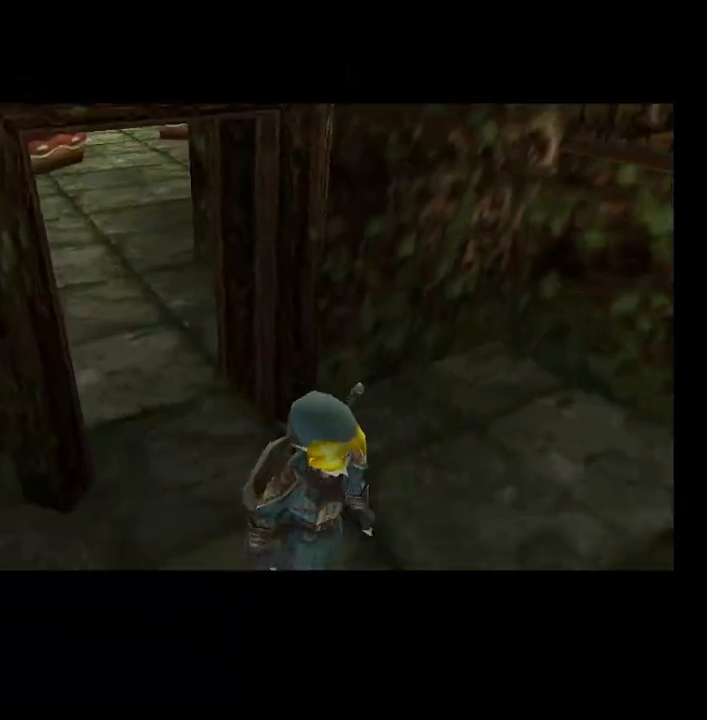
{"buttons": [], "left_stick": "center", "right_stick": "center", "events": []}
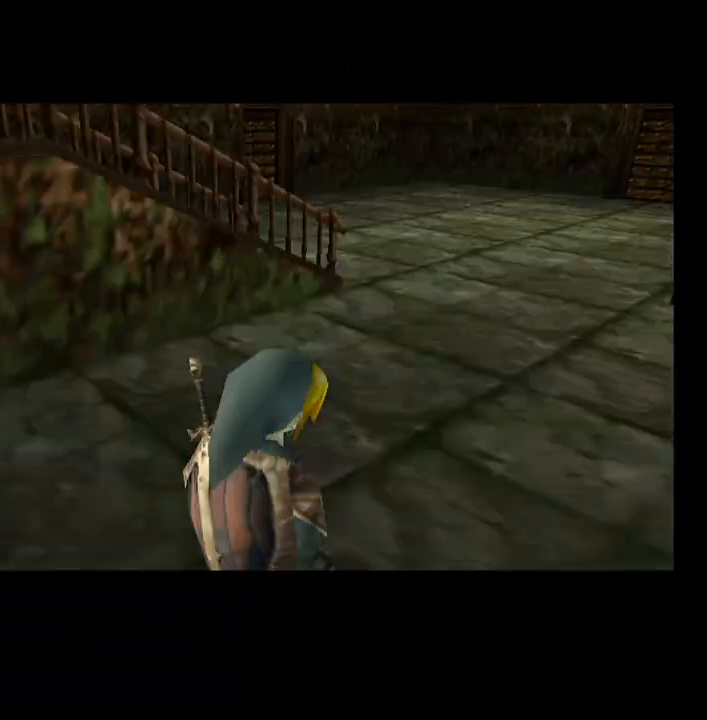
{"buttons": [], "left_stick": "center", "right_stick": "center", "events": []}
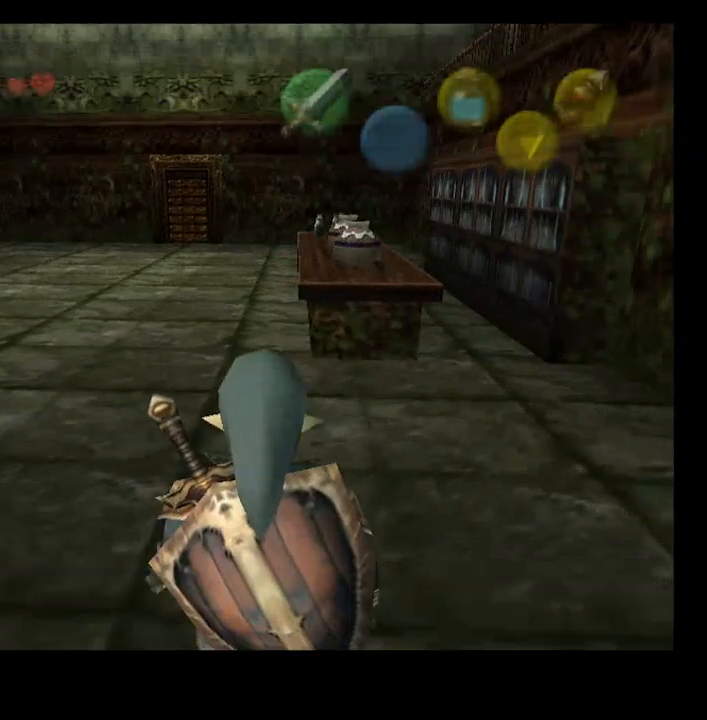
{"buttons": ["CROSS"], "left_stick": "up", "right_stick": "center", "events": [[200, "left_stick", "up"], [467, "CROSS", "down"]]}
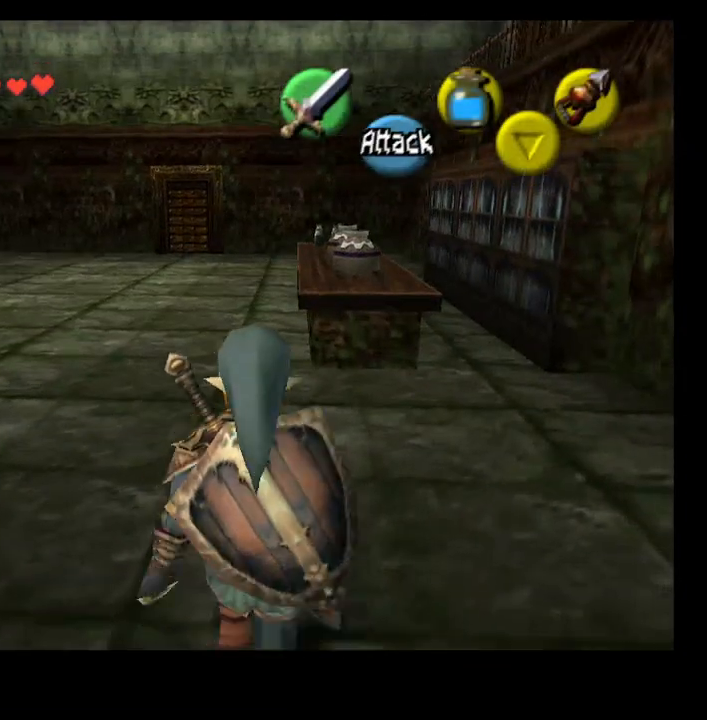
{"buttons": [], "left_stick": "up", "right_stick": "center", "events": [[33, "CROSS", "up"]]}
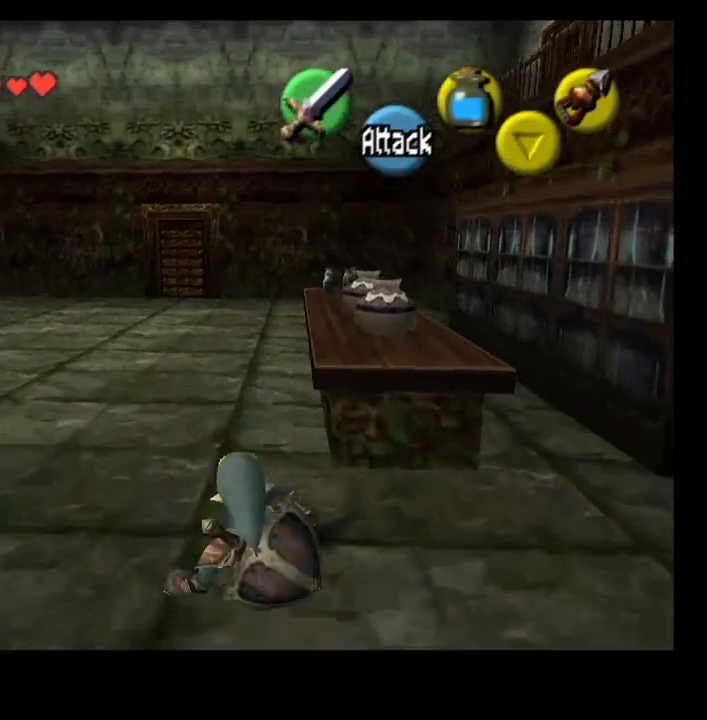
{"buttons": [], "left_stick": "up-right", "right_stick": "center", "events": [[267, "left_stick", "up-right"]]}